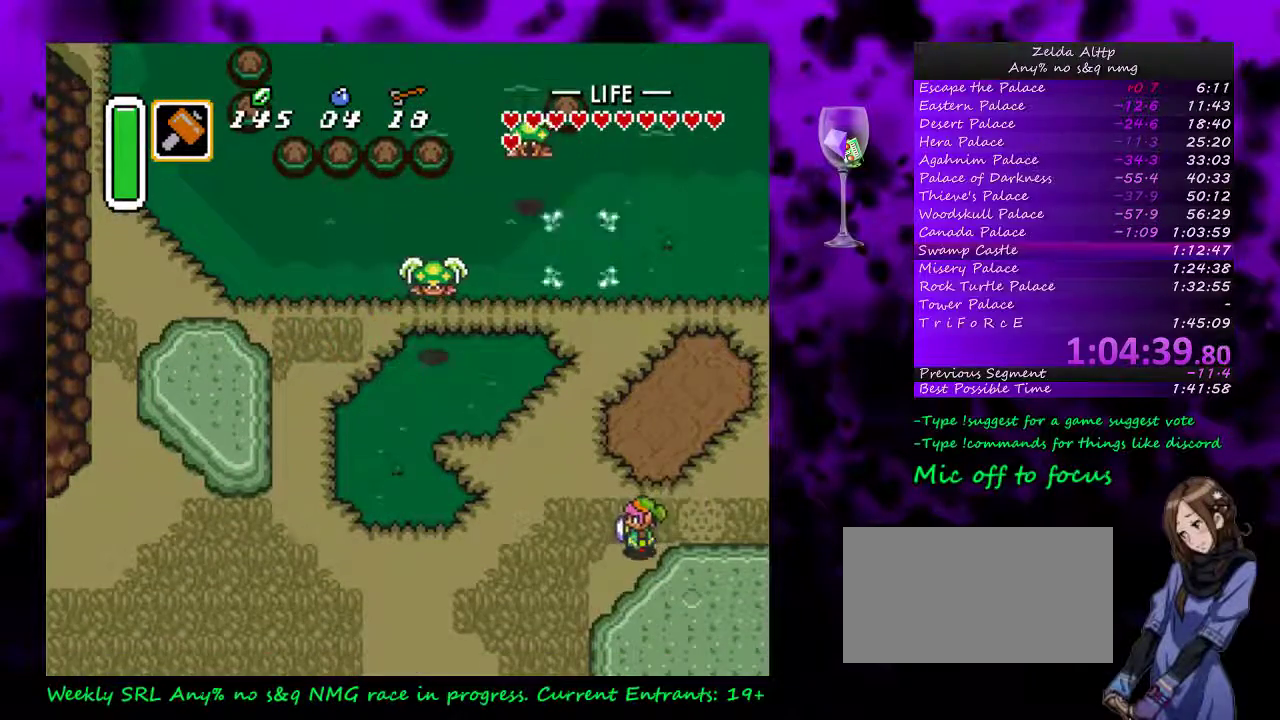
Gameplay with a controller (Nintendo layout); each line is a JSON object with the inputs held at the frame after it. "events" lists button and stick changes between this image and that frame as [ms after this image, input, new state], when the widget could be followed in between. Not read: L1 L3 R1 R3.
{"buttons": ["A"], "events": [[17, "DPAD_LEFT", "up"], [50, "A", "down"], [117, "DPAD_DOWN", "up"]]}
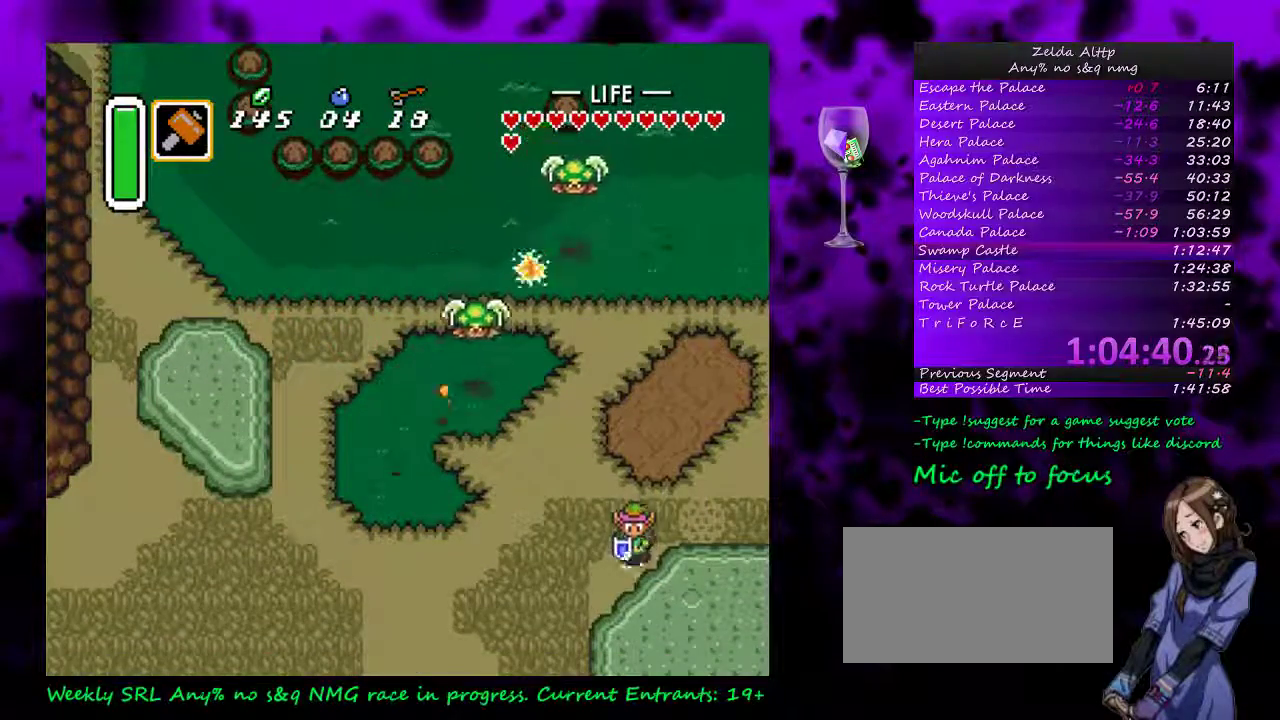
{"buttons": ["A"], "events": []}
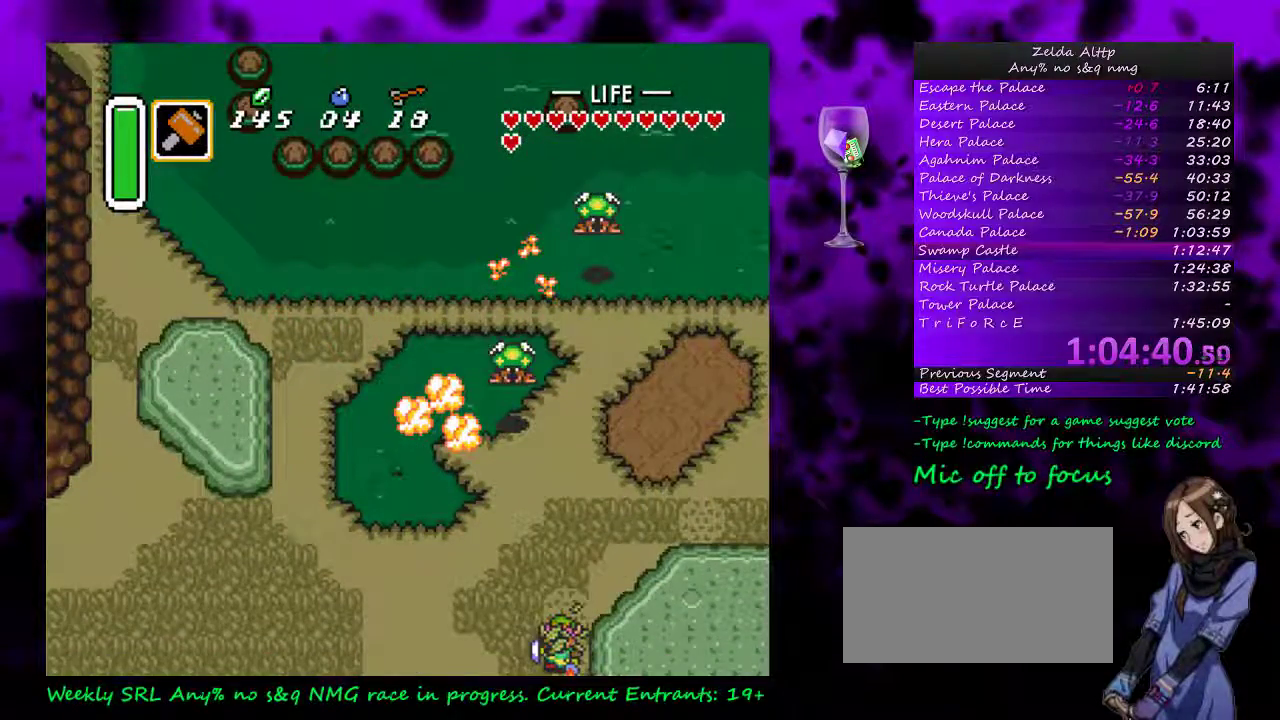
{"buttons": ["A"], "events": []}
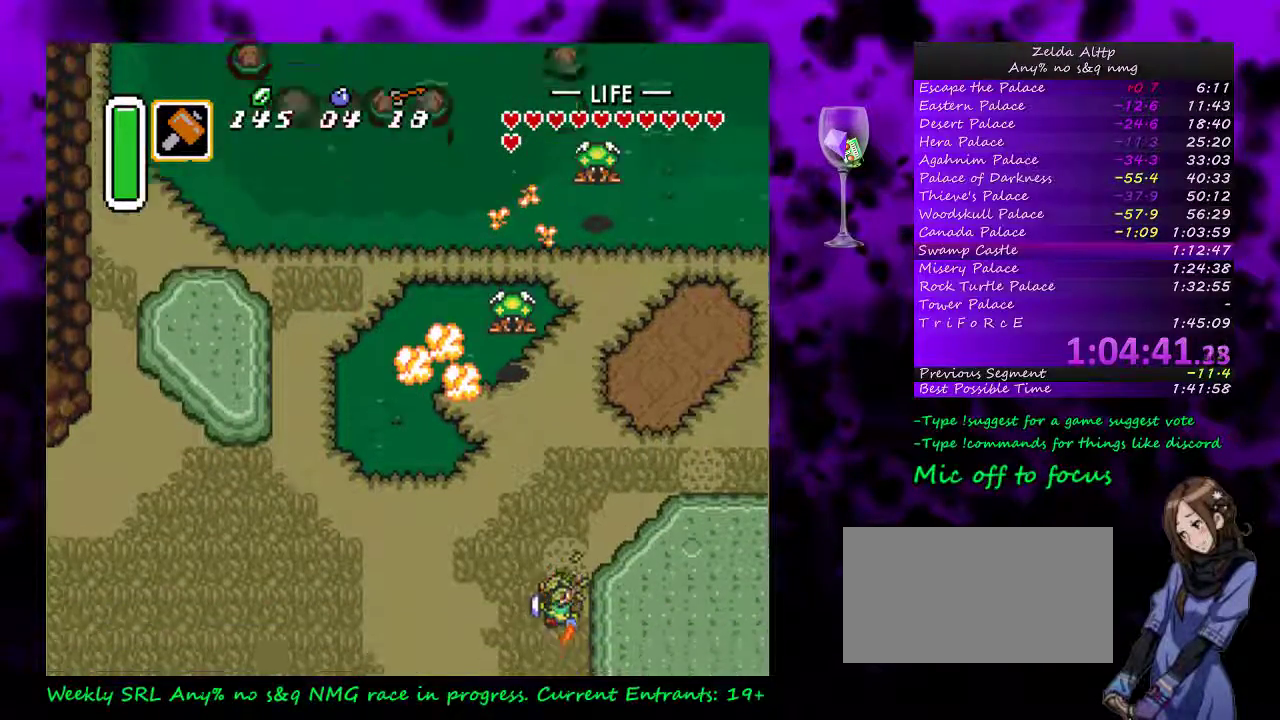
{"buttons": ["A", "DPAD_DOWN"], "events": [[450, "DPAD_DOWN", "down"]]}
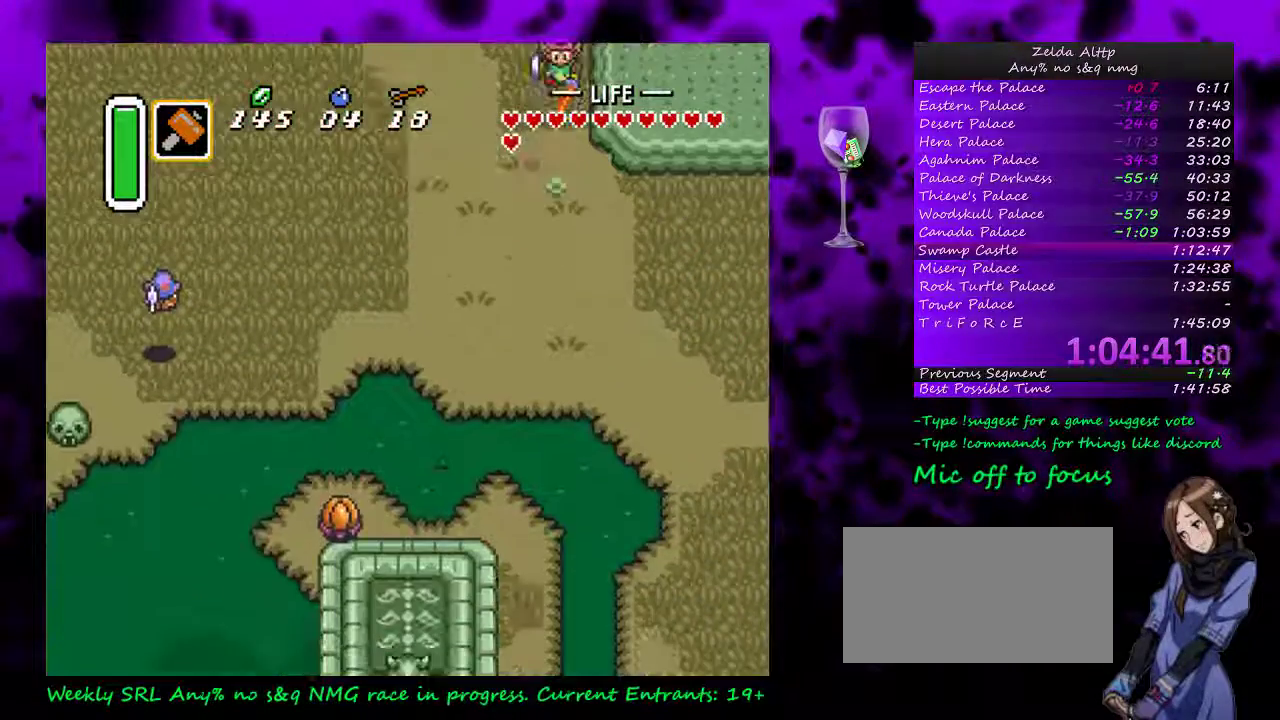
{"buttons": ["A"], "events": [[17, "A", "up"], [300, "A", "down"], [417, "DPAD_DOWN", "up"]]}
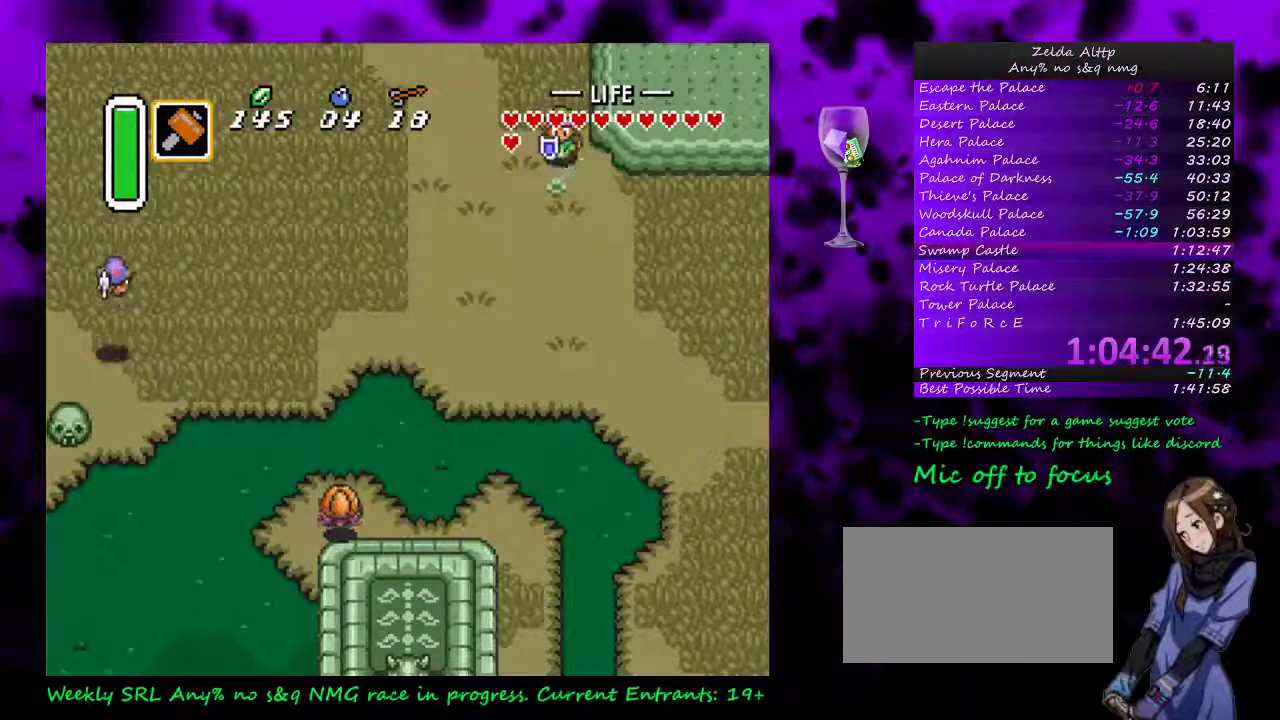
{"buttons": ["A"], "events": []}
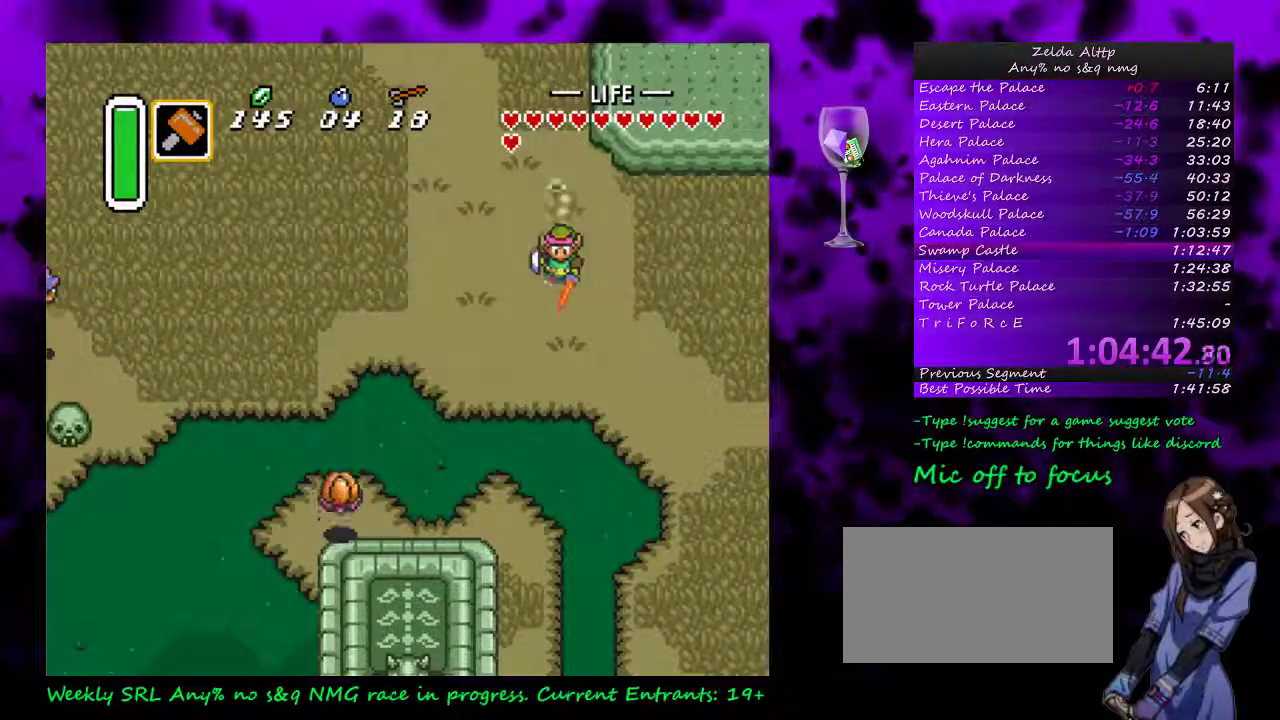
{"buttons": [], "events": [[83, "A", "up"], [167, "START", "down"], [467, "START", "up"]]}
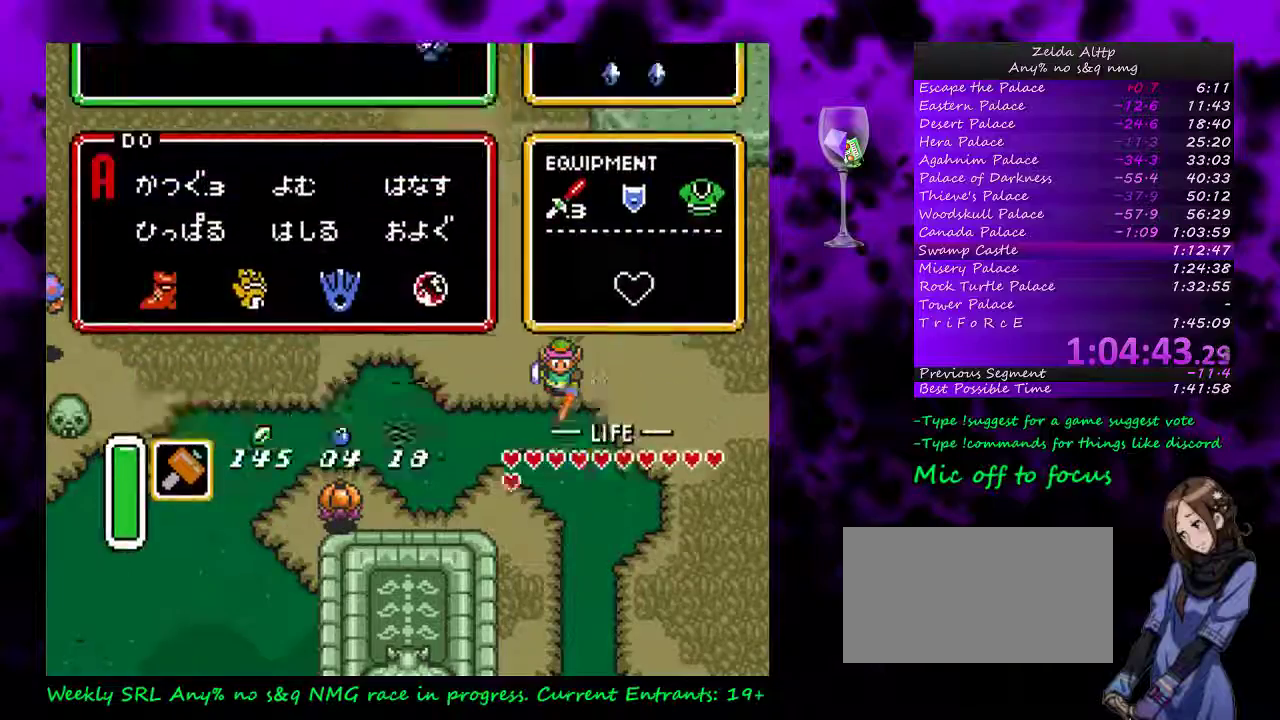
{"buttons": [], "events": [[300, "DPAD_RIGHT", "down"], [350, "DPAD_RIGHT", "up"], [417, "DPAD_RIGHT", "down"], [483, "DPAD_RIGHT", "up"]]}
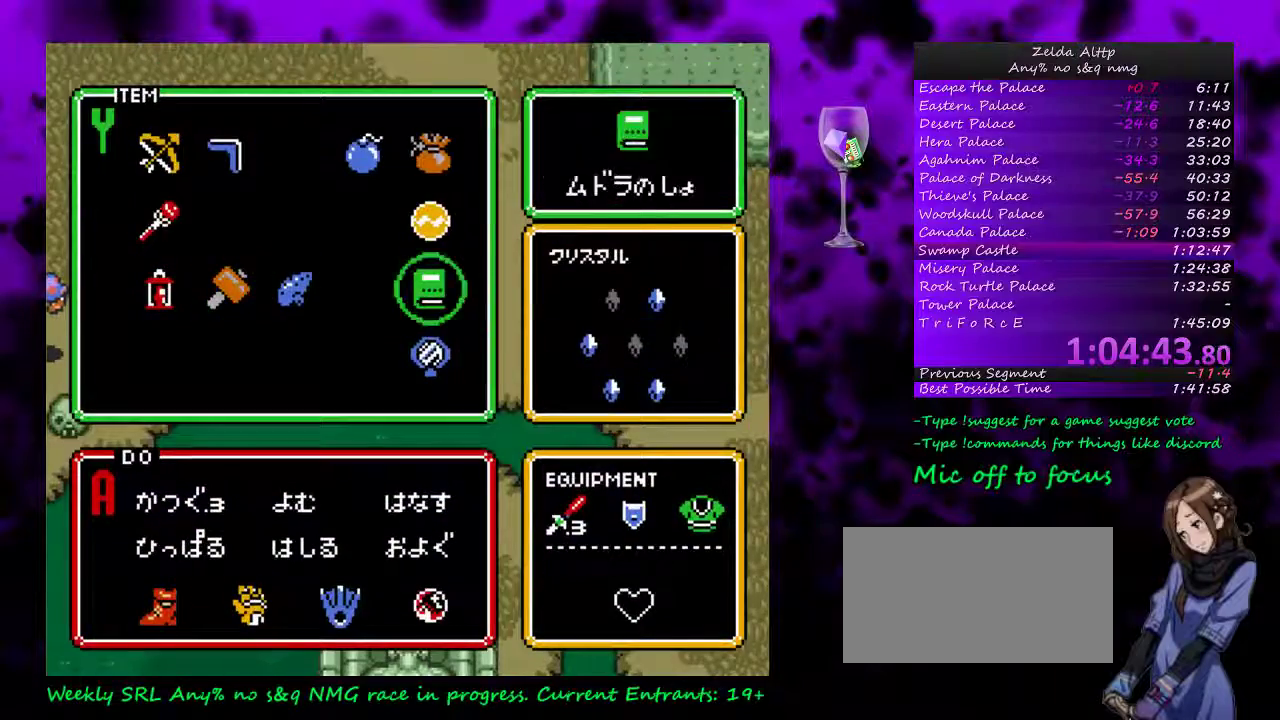
{"buttons": [], "events": [[50, "DPAD_DOWN", "down"], [150, "DPAD_DOWN", "up"], [150, "START", "down"], [350, "START", "up"]]}
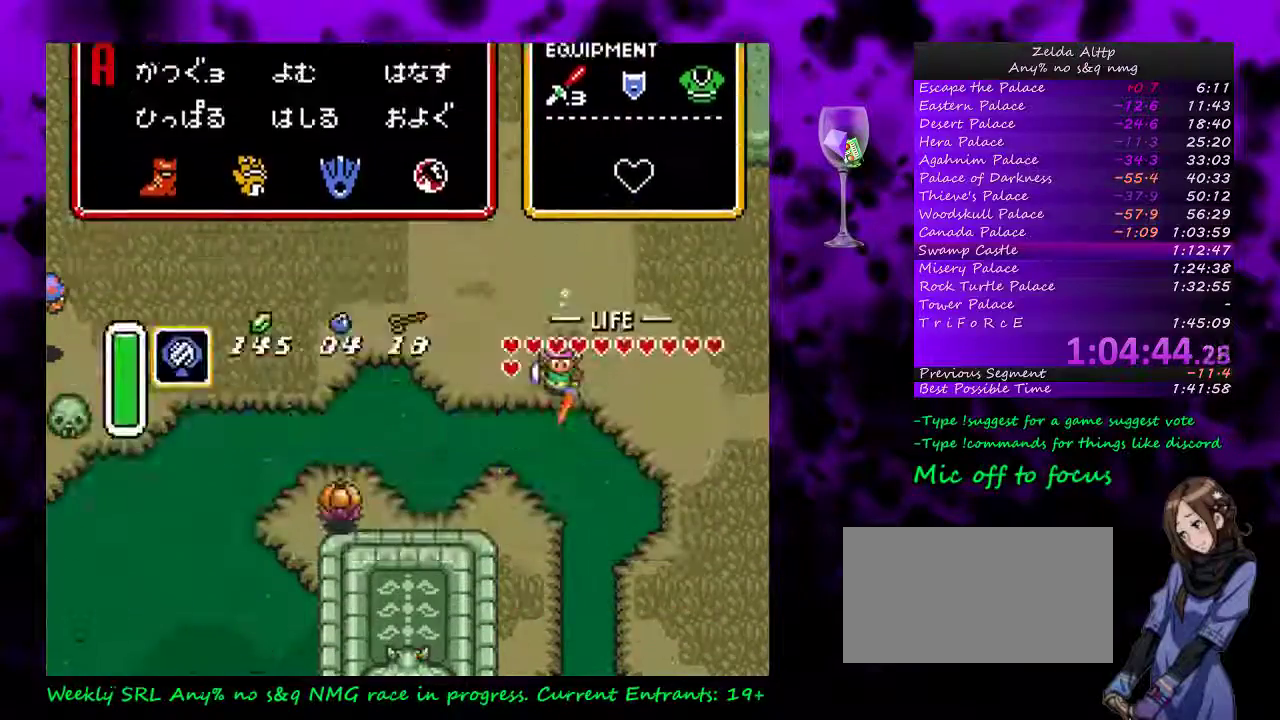
{"buttons": [], "events": []}
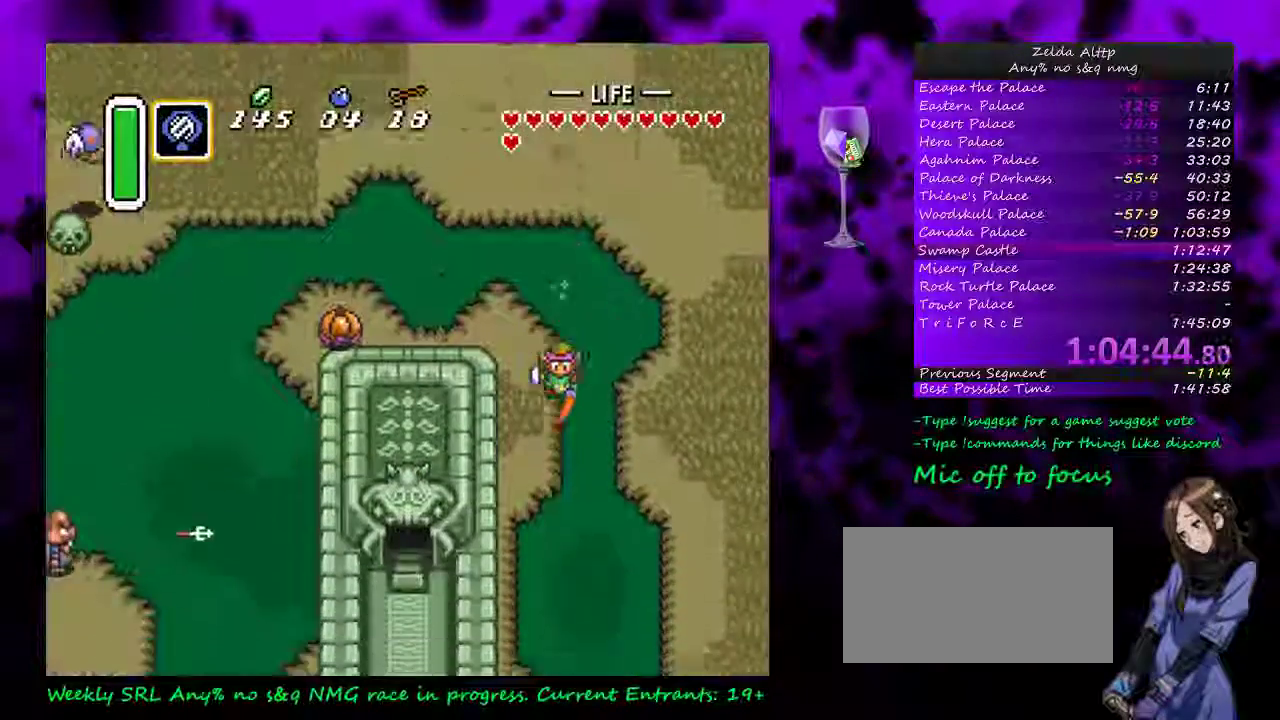
{"buttons": ["DPAD_DOWN", "DPAD_LEFT"], "events": [[233, "DPAD_LEFT", "down"], [267, "DPAD_DOWN", "down"]]}
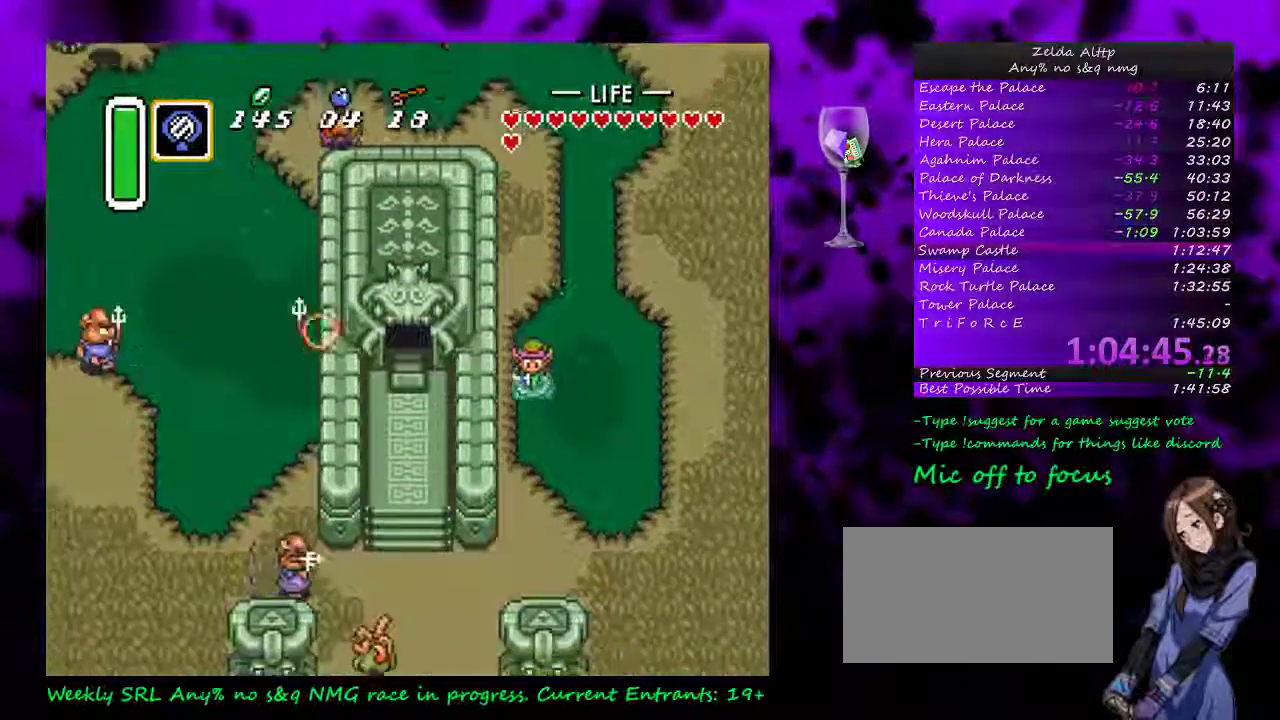
{"buttons": ["DPAD_DOWN"], "events": [[83, "DPAD_LEFT", "up"]]}
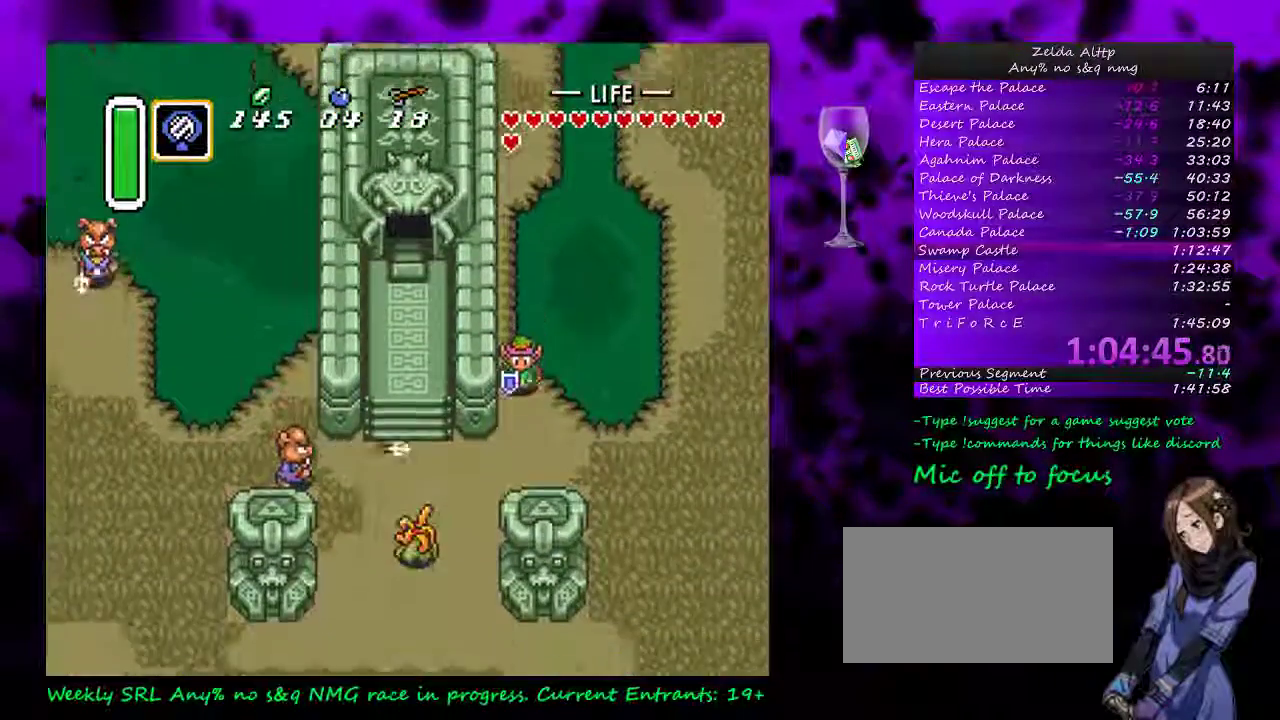
{"buttons": ["DPAD_DOWN", "DPAD_LEFT"], "events": [[133, "DPAD_LEFT", "down"], [233, "DPAD_DOWN", "up"], [400, "DPAD_DOWN", "down"]]}
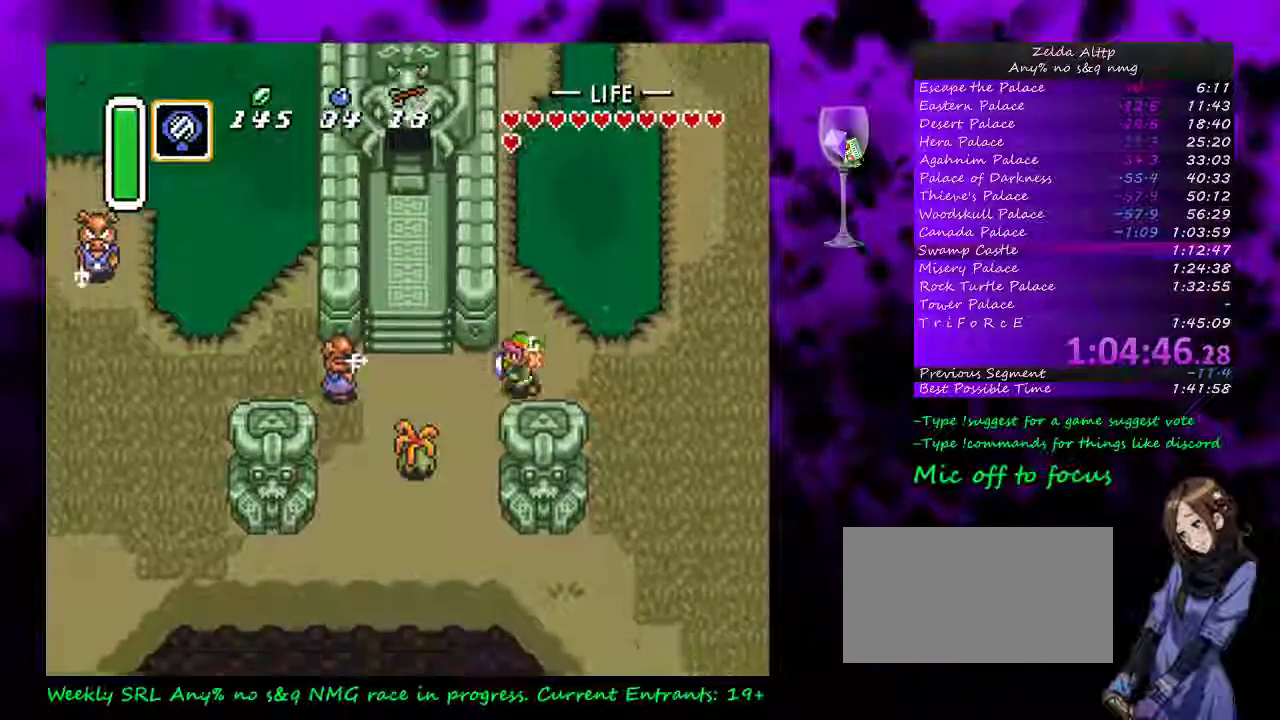
{"buttons": ["DPAD_LEFT"], "events": [[133, "B", "down"], [133, "DPAD_DOWN", "up"], [300, "B", "up"]]}
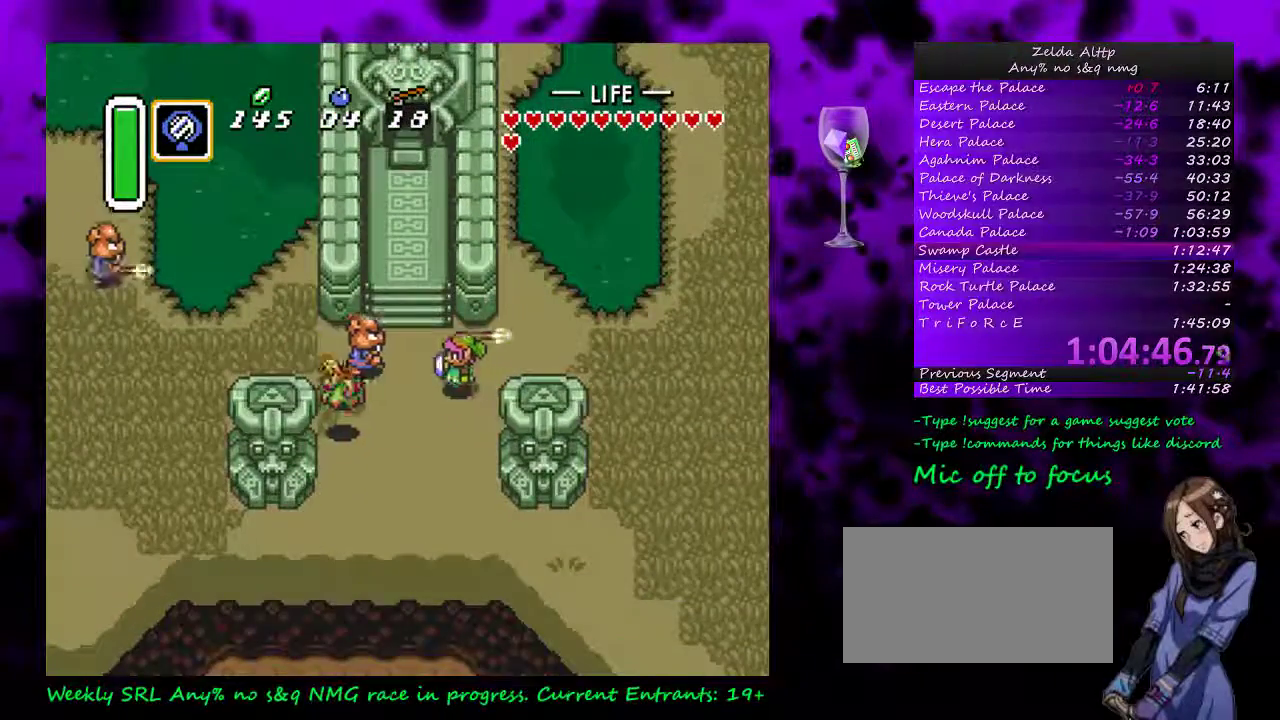
{"buttons": ["DPAD_UP", "DPAD_LEFT"], "events": [[83, "B", "down"], [150, "DPAD_LEFT", "up"], [200, "B", "up"], [333, "DPAD_LEFT", "down"], [367, "DPAD_UP", "down"]]}
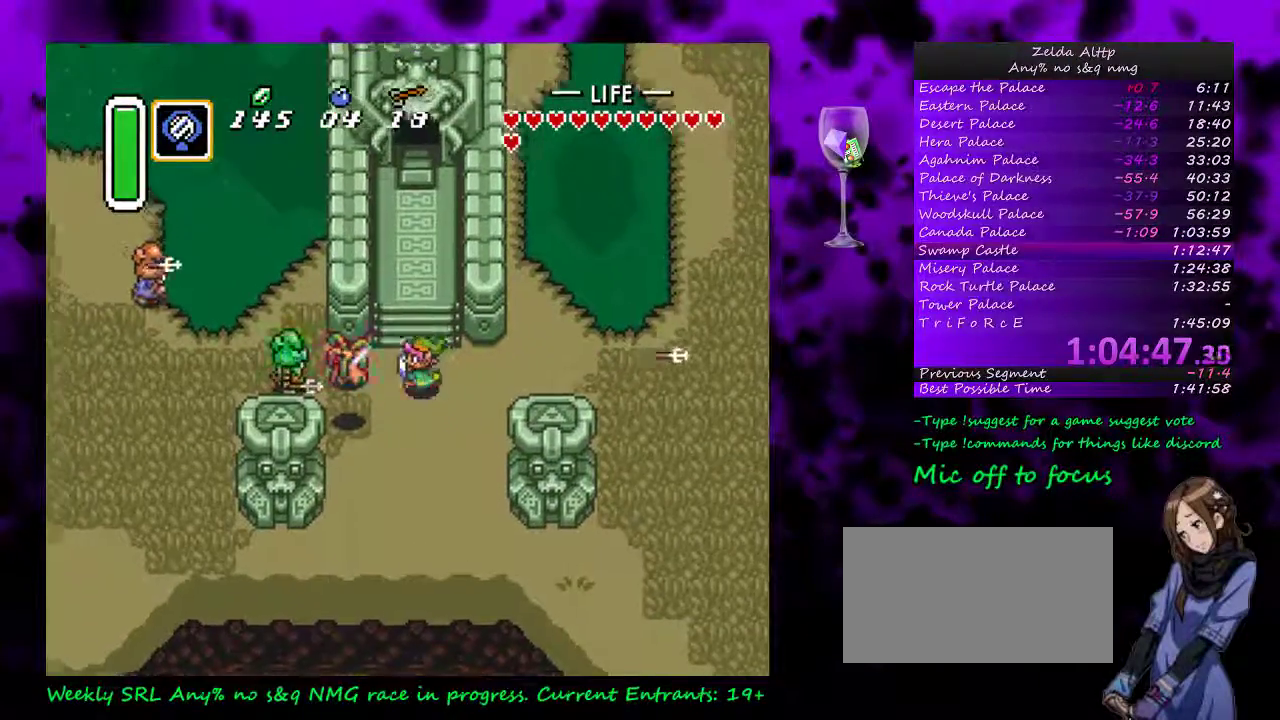
{"buttons": ["DPAD_UP", "DPAD_RIGHT"], "events": [[17, "DPAD_LEFT", "up"], [200, "DPAD_RIGHT", "down"], [333, "DPAD_LEFT", "down"], [333, "DPAD_RIGHT", "up"], [383, "DPAD_LEFT", "up"], [383, "DPAD_RIGHT", "down"]]}
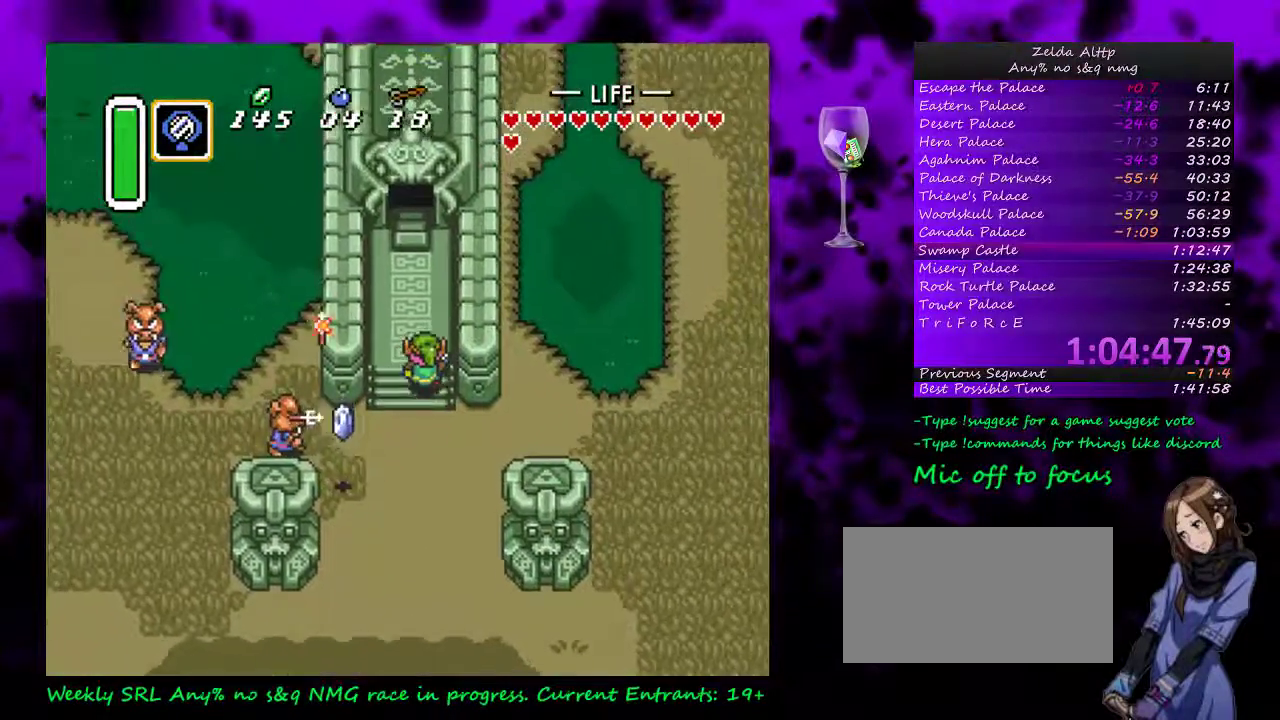
{"buttons": ["Y"], "events": [[50, "DPAD_RIGHT", "up"], [267, "Y", "down"], [300, "DPAD_UP", "up"]]}
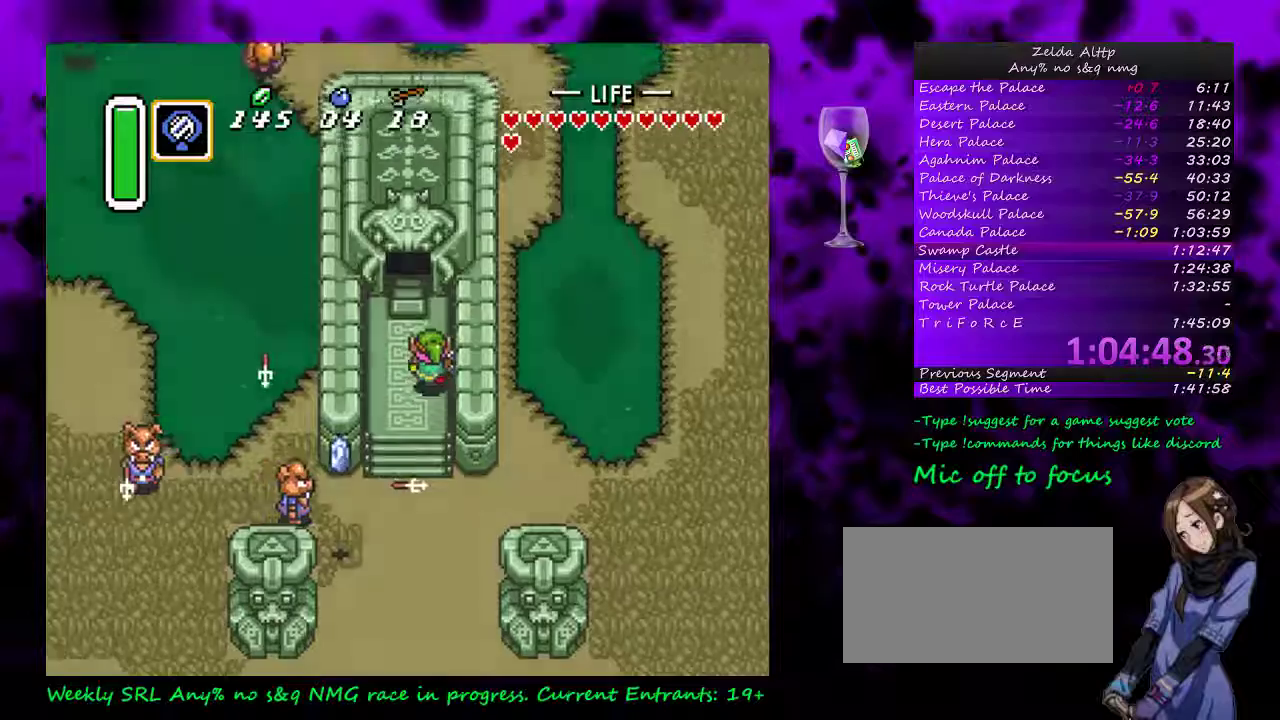
{"buttons": [], "events": [[383, "Y", "up"]]}
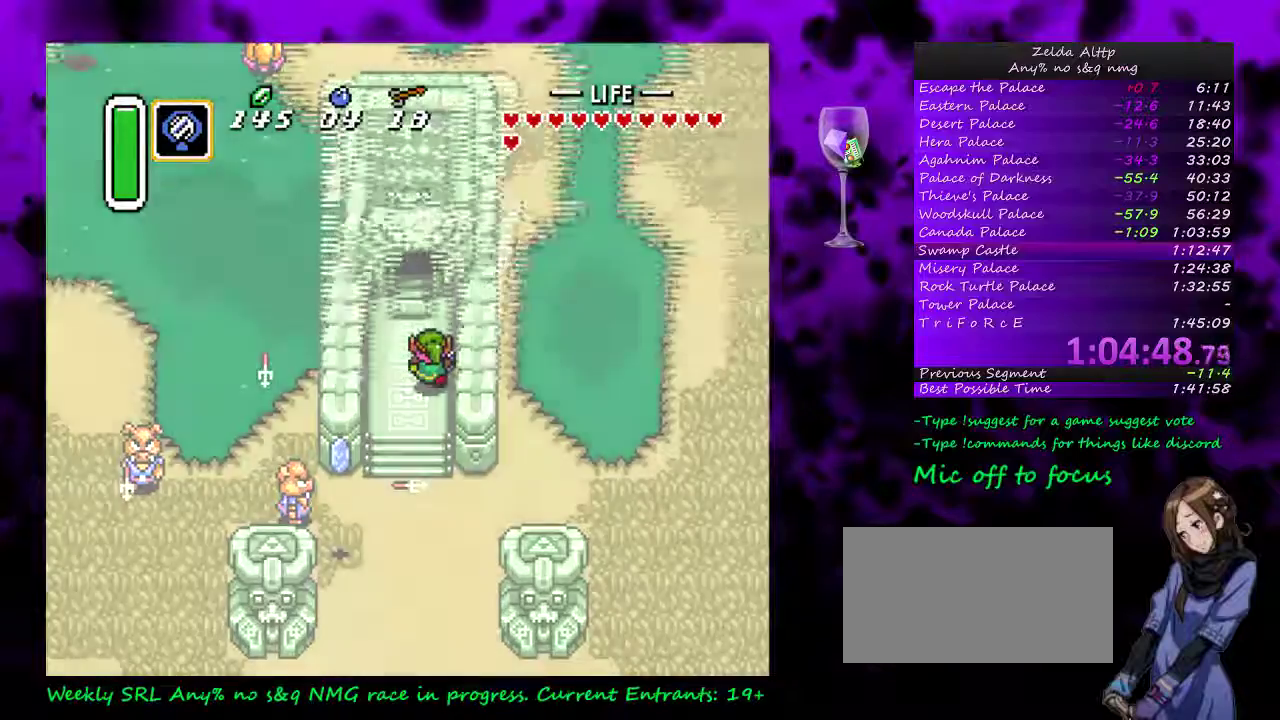
{"buttons": [], "events": []}
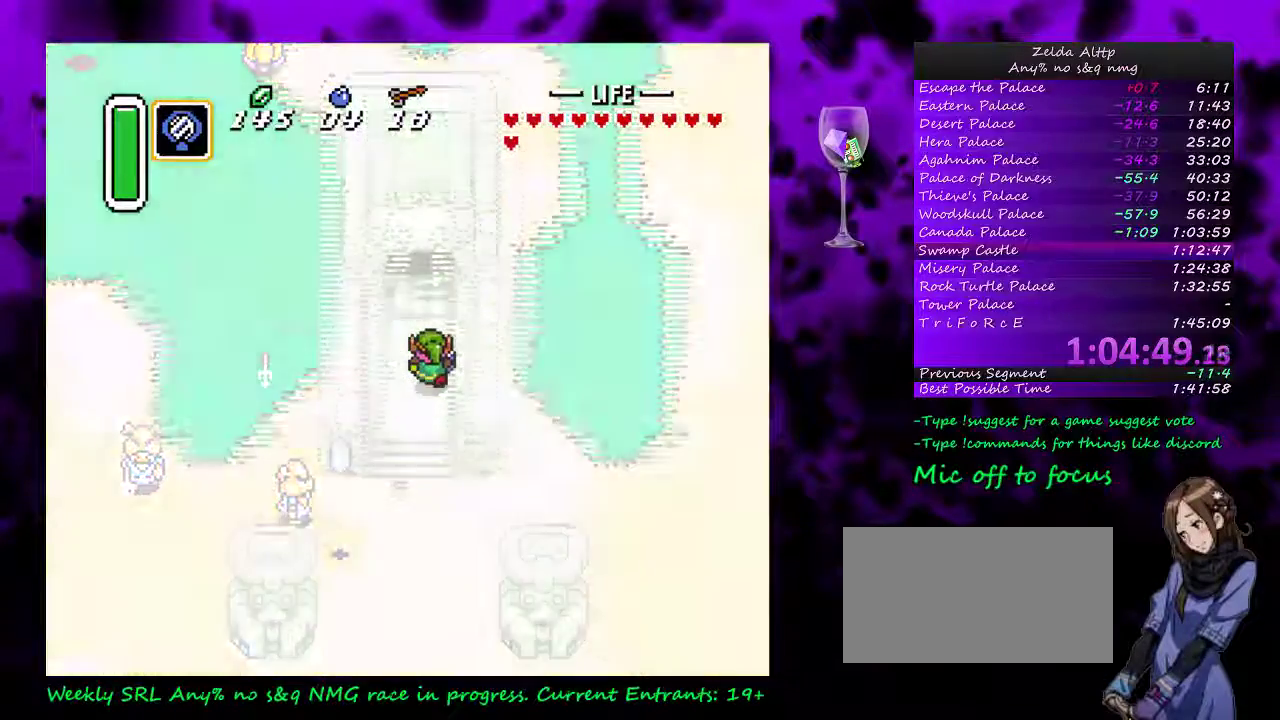
{"buttons": [], "events": []}
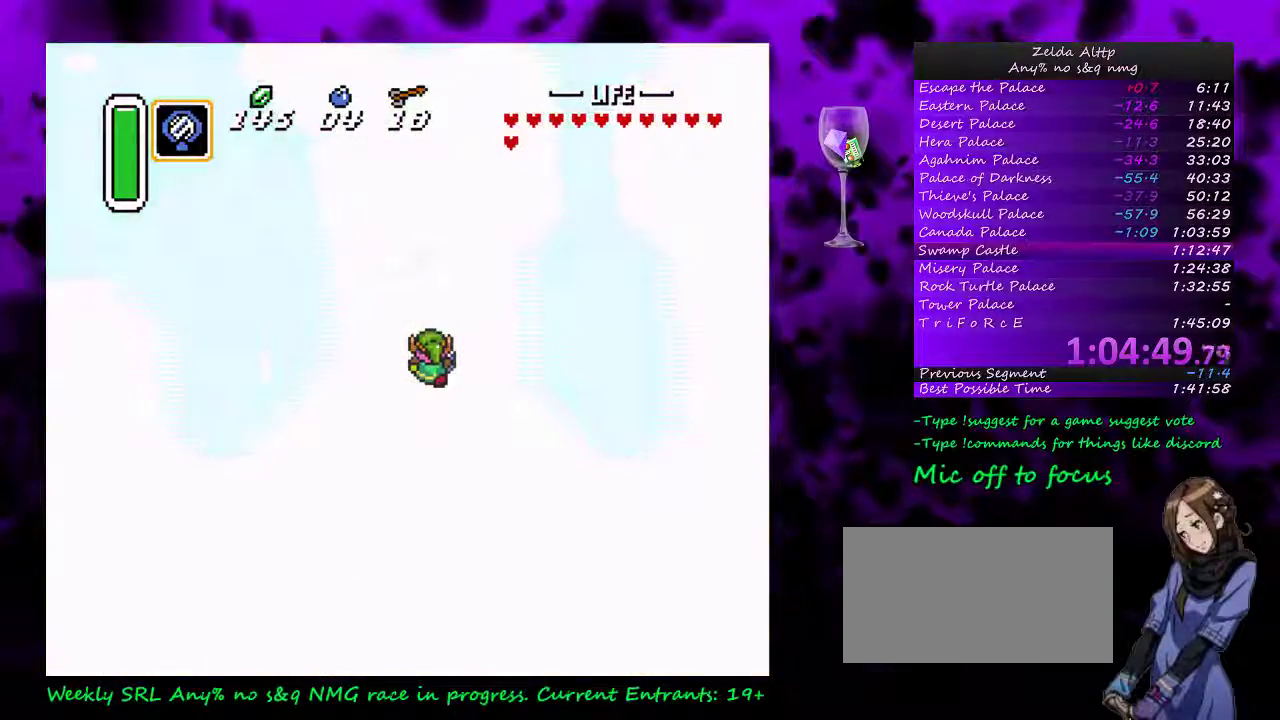
{"buttons": [], "events": []}
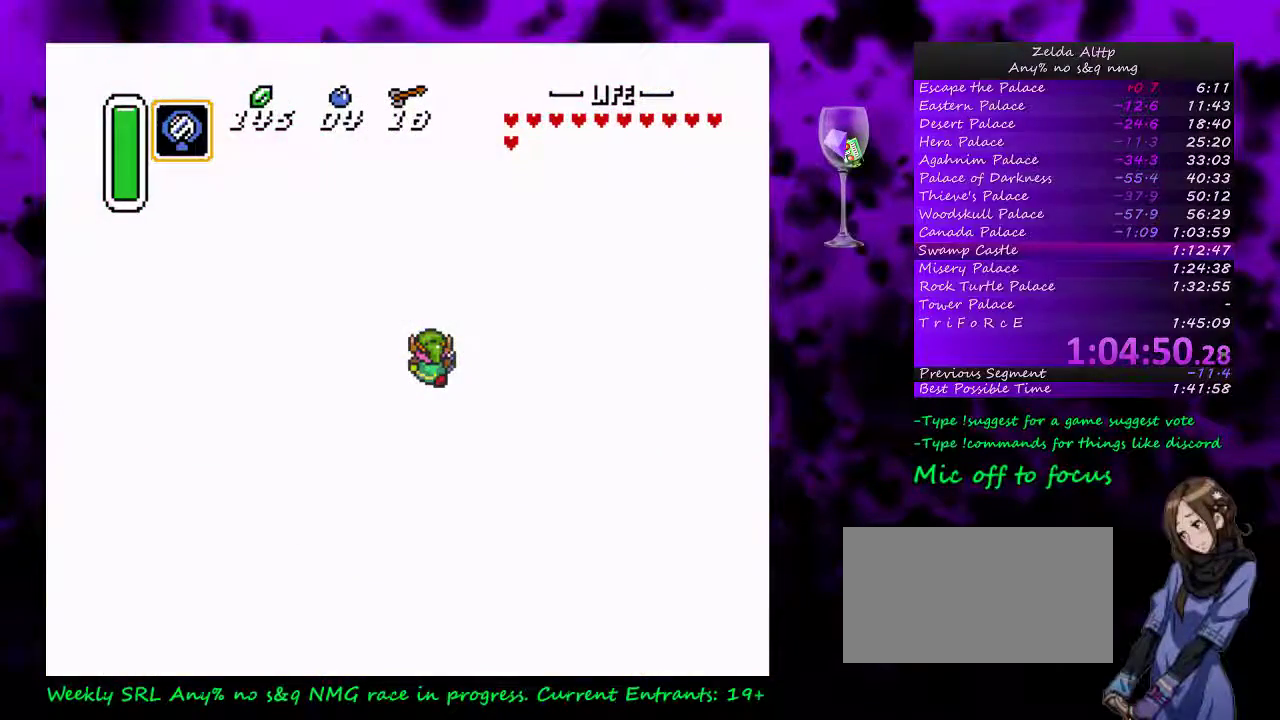
{"buttons": [], "events": []}
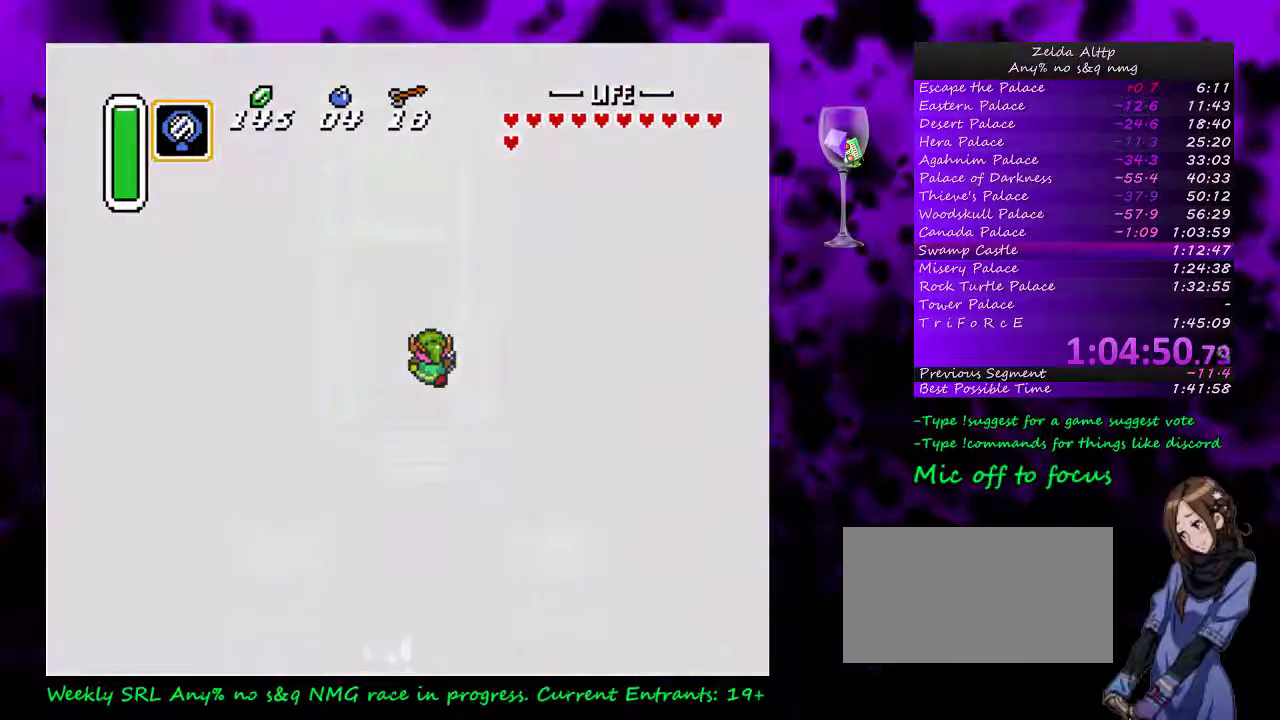
{"buttons": [], "events": []}
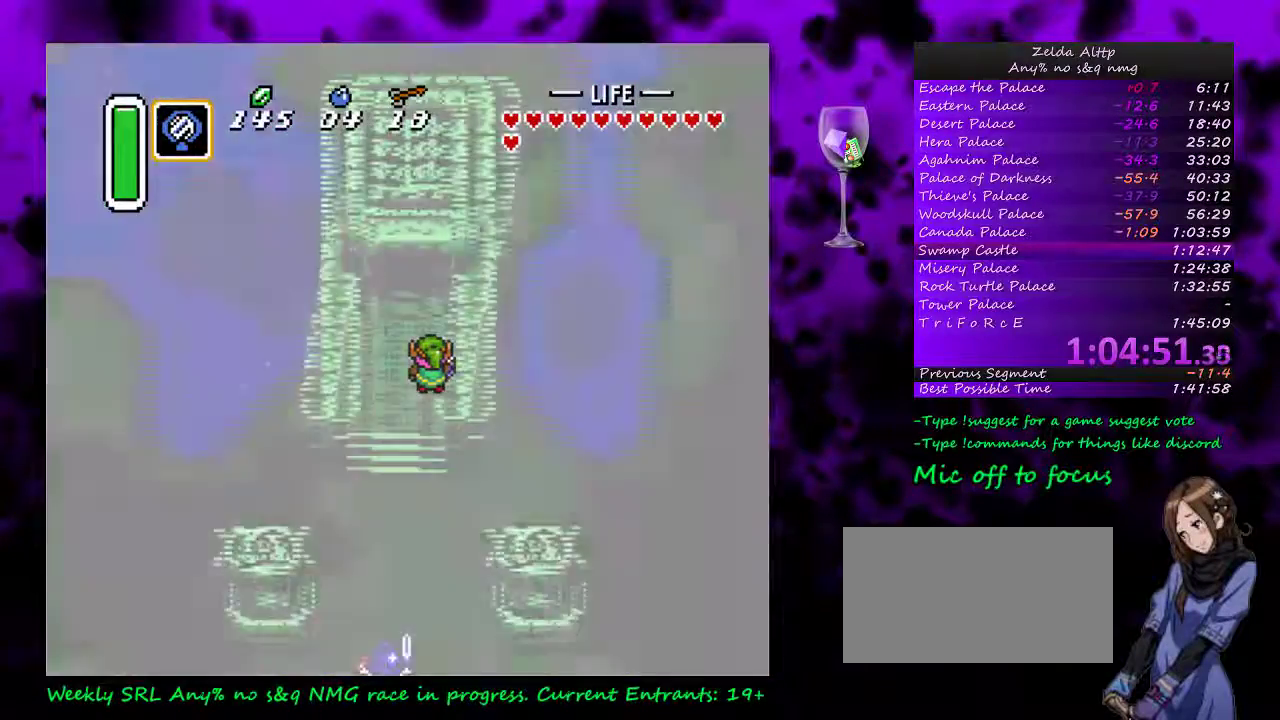
{"buttons": ["DPAD_UP", "DPAD_LEFT"], "events": [[383, "DPAD_UP", "down"], [450, "DPAD_LEFT", "down"]]}
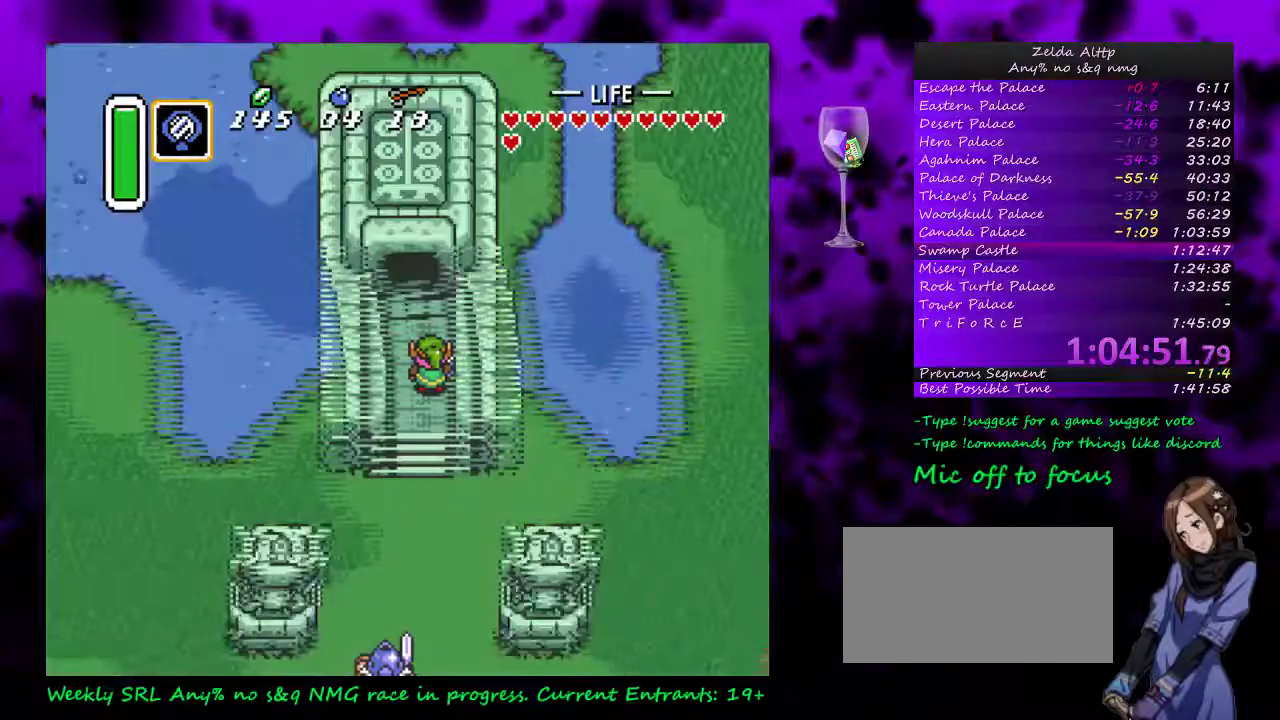
{"buttons": ["DPAD_UP"], "events": [[17, "DPAD_LEFT", "up"]]}
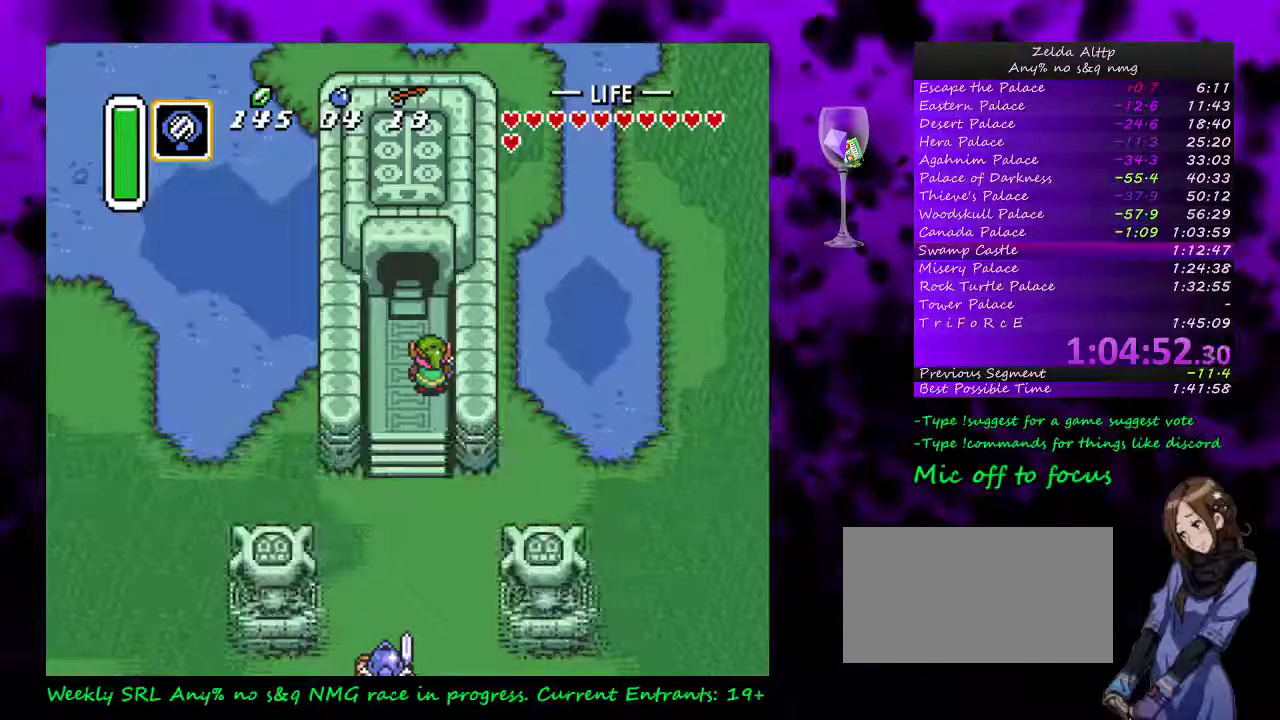
{"buttons": ["DPAD_UP", "DPAD_LEFT"], "events": [[167, "DPAD_LEFT", "down"], [300, "DPAD_LEFT", "up"], [417, "DPAD_LEFT", "down"]]}
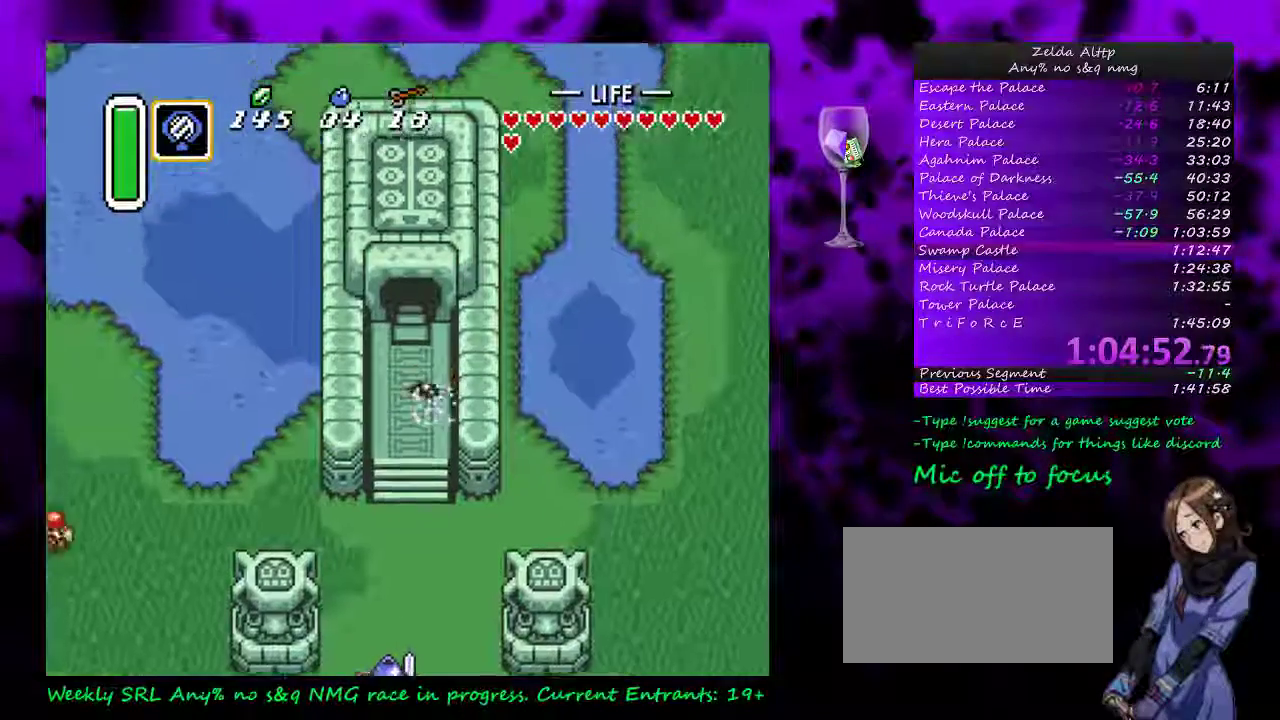
{"buttons": ["DPAD_UP"], "events": [[83, "DPAD_LEFT", "up"]]}
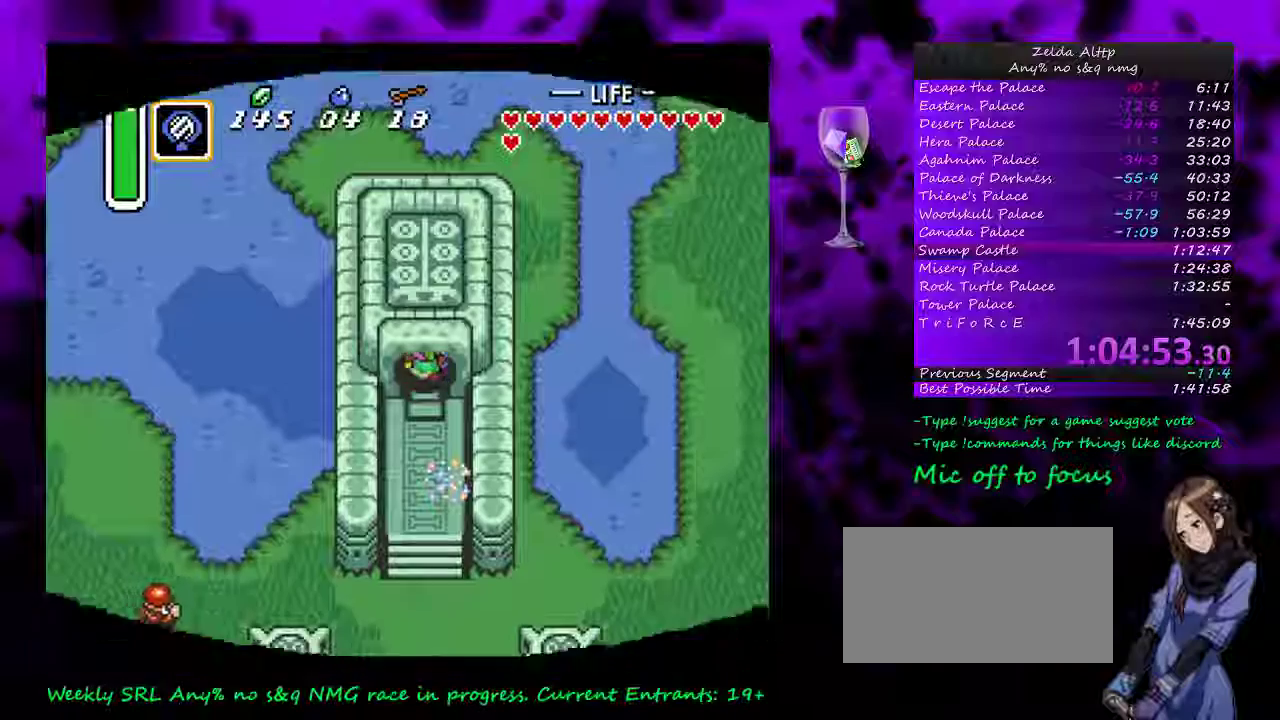
{"buttons": [], "events": [[133, "DPAD_UP", "up"]]}
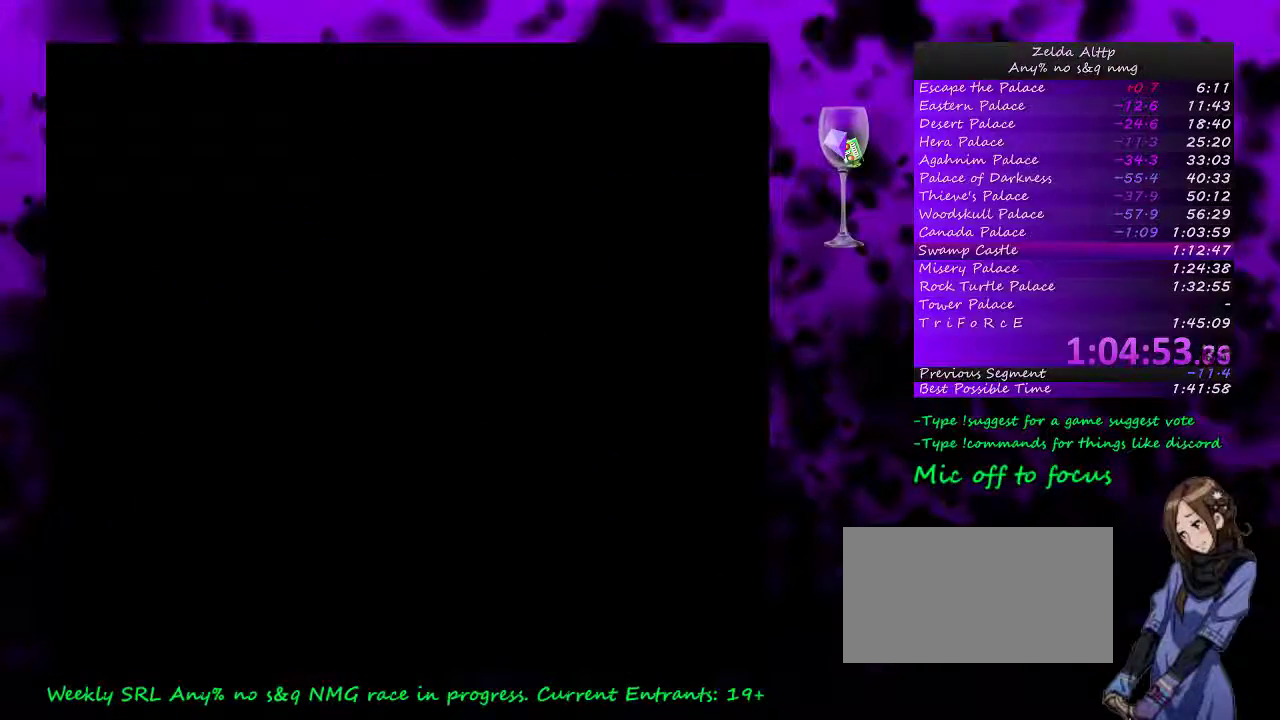
{"buttons": [], "events": []}
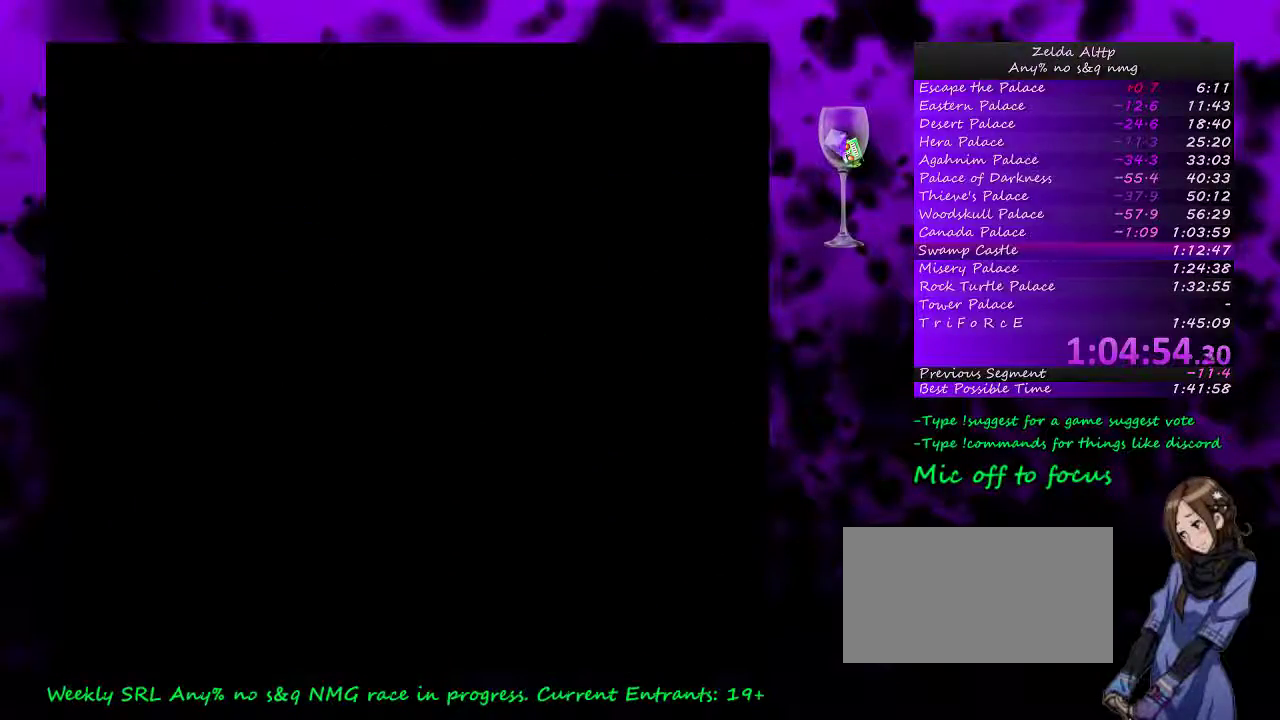
{"buttons": [], "events": []}
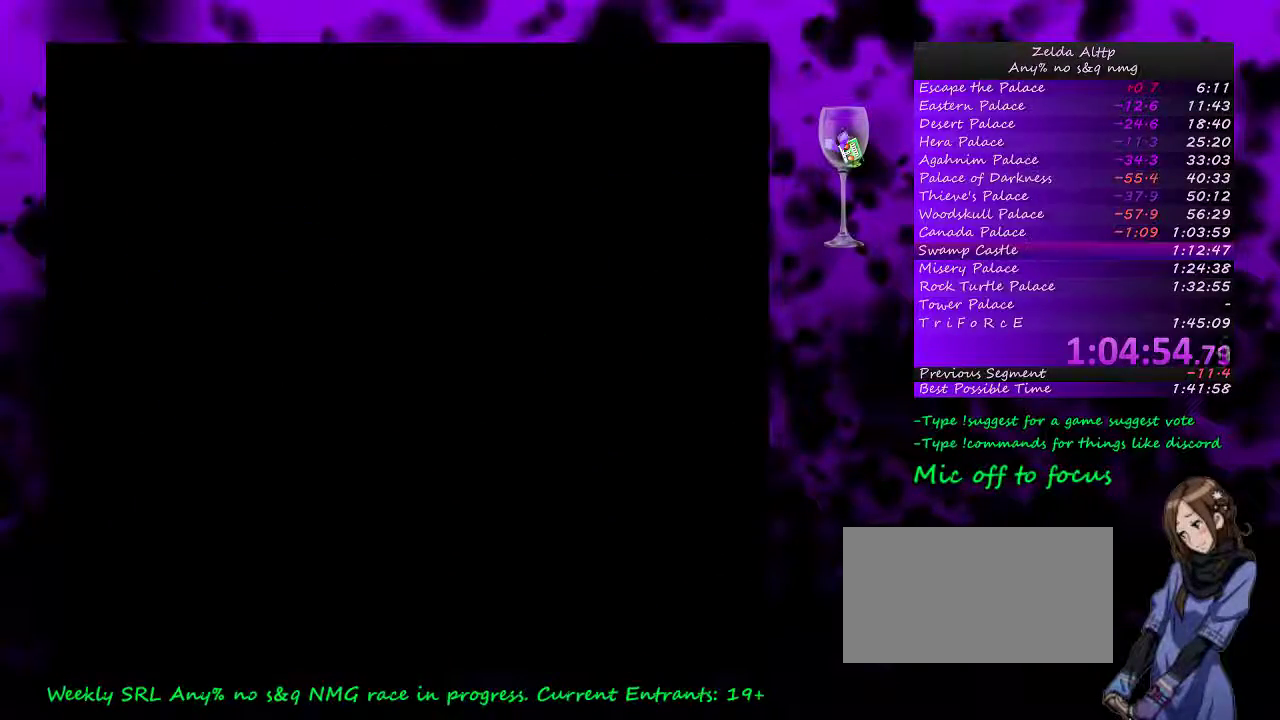
{"buttons": ["DPAD_UP"], "events": [[333, "DPAD_UP", "down"]]}